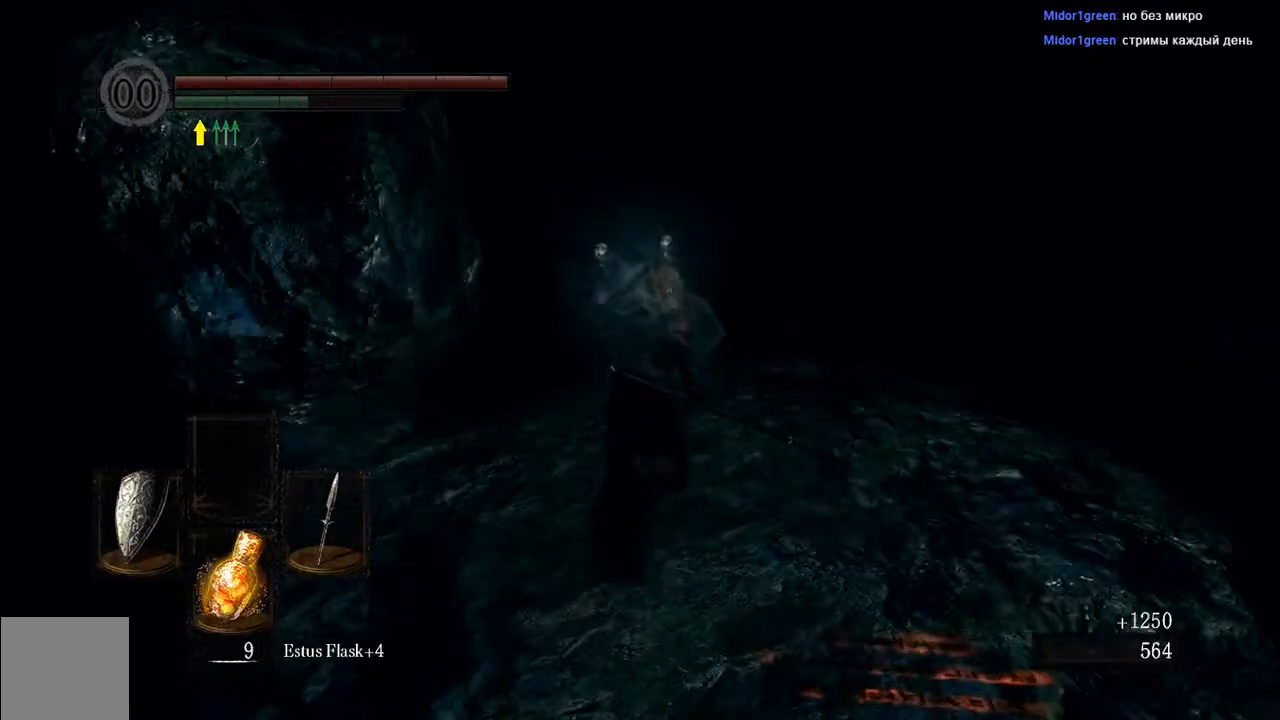
Gameplay with a controller (Xbox layout); each line is a JSON object with the inputs held at the frame after it. "events" lists button and stick changes between this image and that frame as [ms after this image, input, new state], when the widget could be followed in between. Not read: L3.
{"buttons": [], "left_stick": "up", "right_stick": "center", "events": [[183, "right_stick", "center"], [250, "L1", "up"], [417, "B", "up"]]}
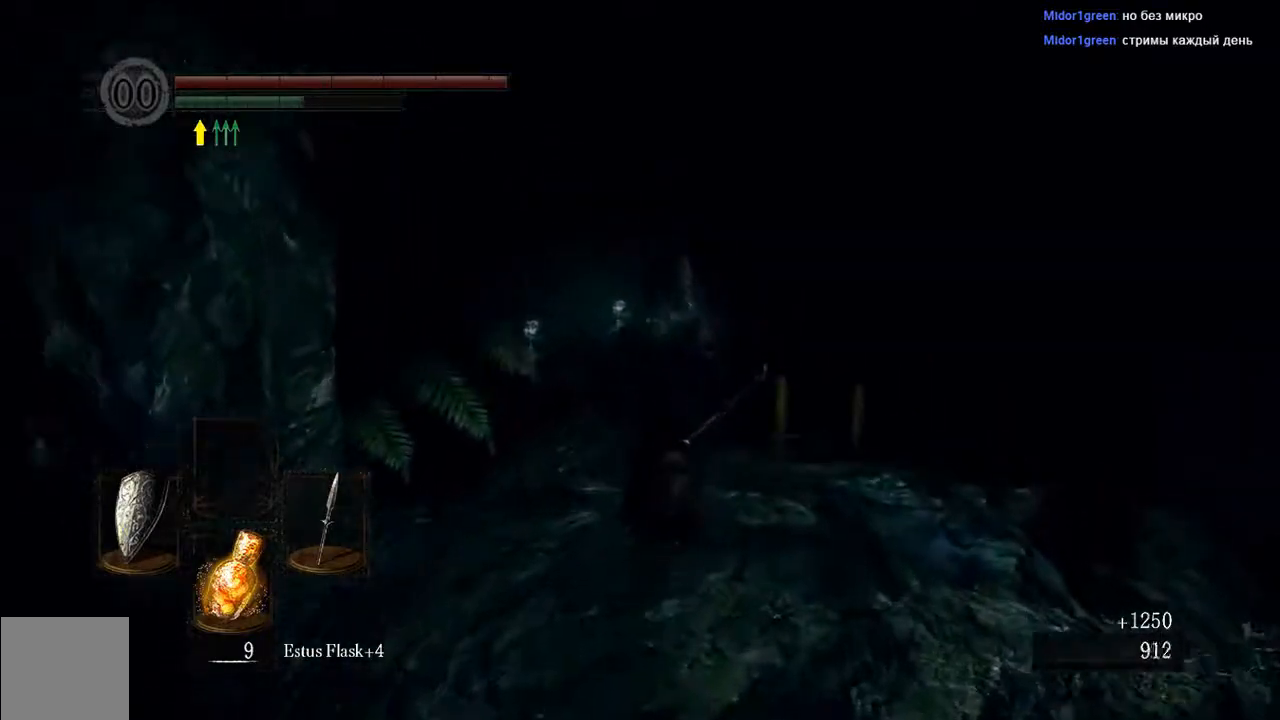
{"buttons": [], "left_stick": "up", "right_stick": "center", "events": [[167, "right_stick", "down"], [333, "right_stick", "center"]]}
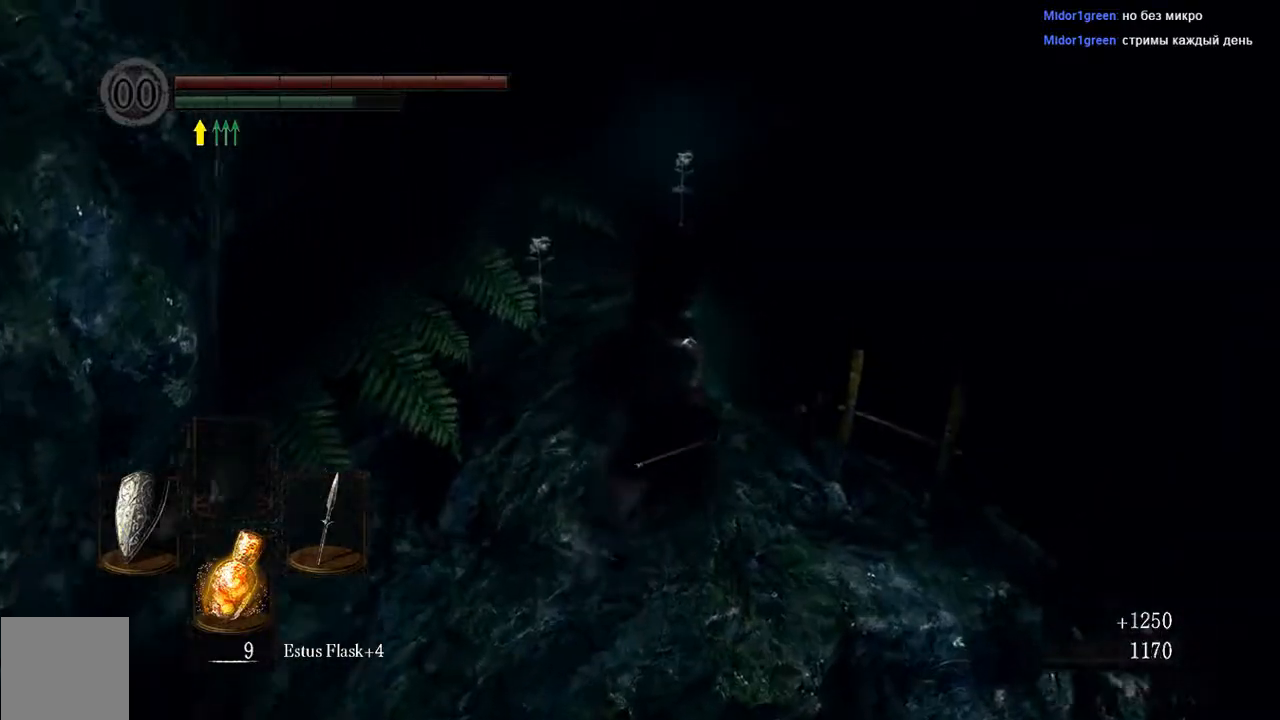
{"buttons": [], "left_stick": "center", "right_stick": "center", "events": [[67, "left_stick", "right"], [167, "right_stick", "down"], [333, "left_stick", "center"], [400, "right_stick", "center"]]}
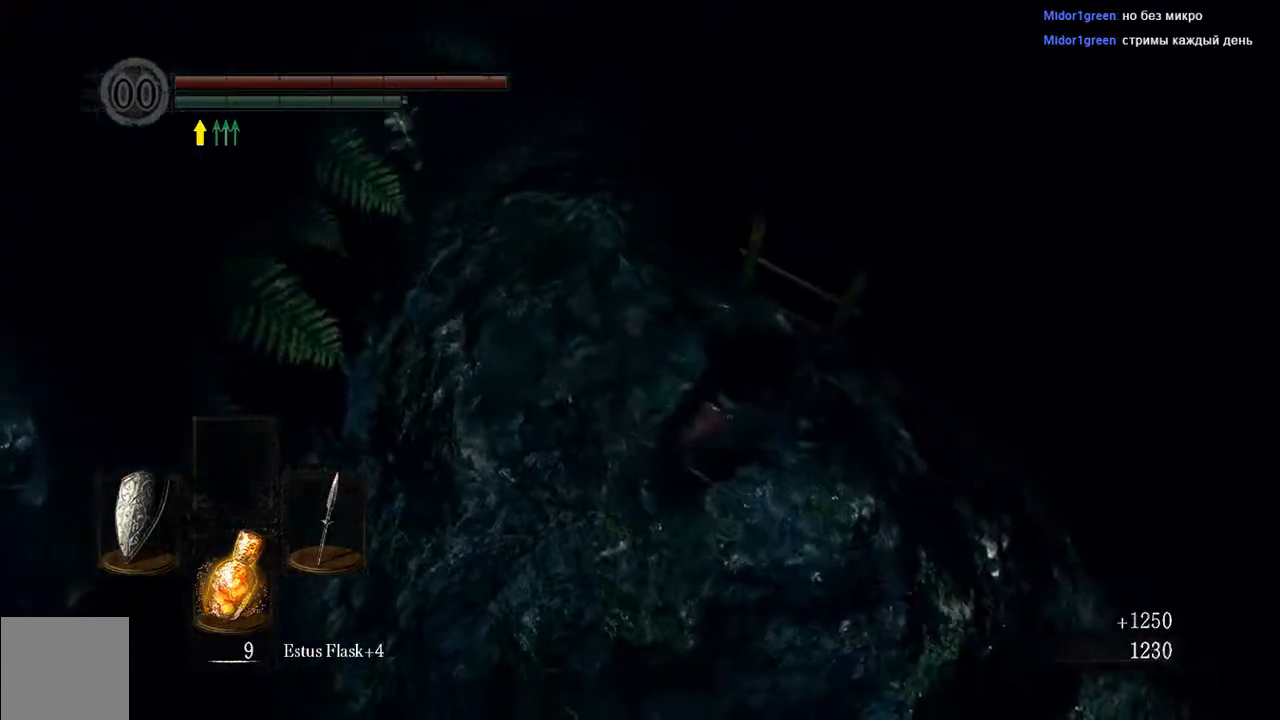
{"buttons": [], "left_stick": "up", "right_stick": "center", "events": [[367, "left_stick", "up"]]}
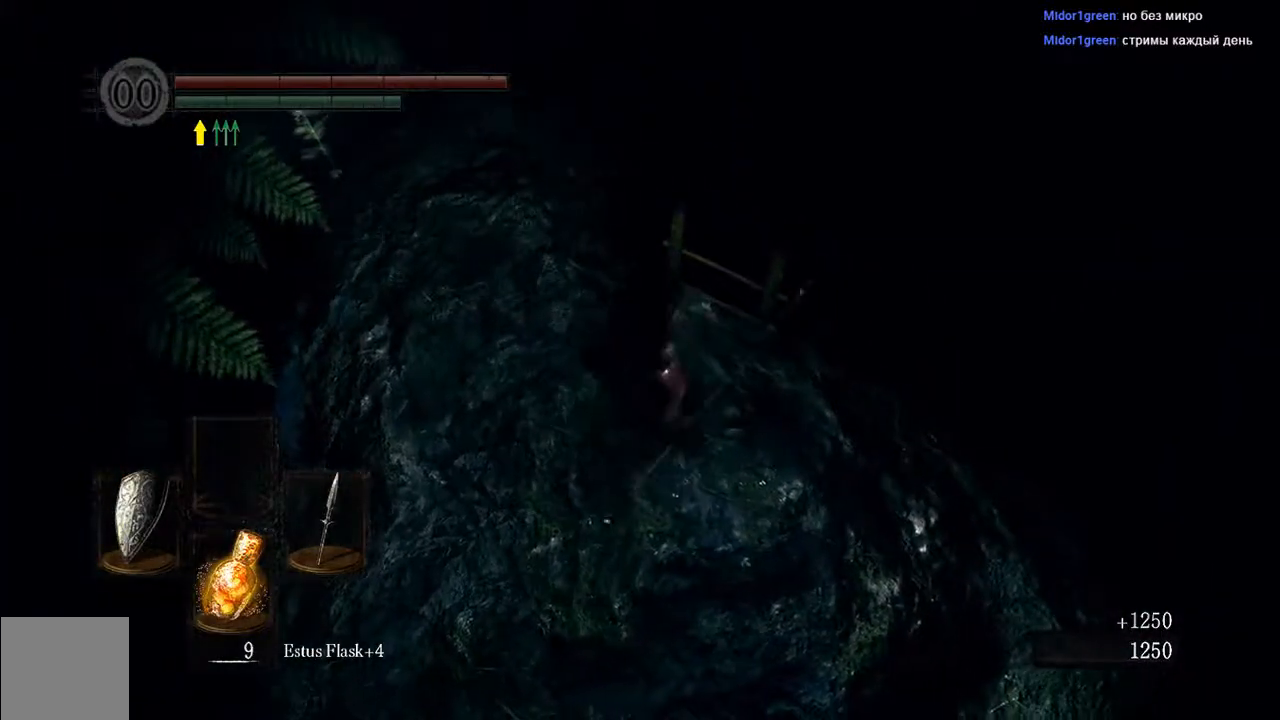
{"buttons": [], "left_stick": "center", "right_stick": "center", "events": [[167, "left_stick", "center"], [333, "A", "down"], [467, "A", "up"]]}
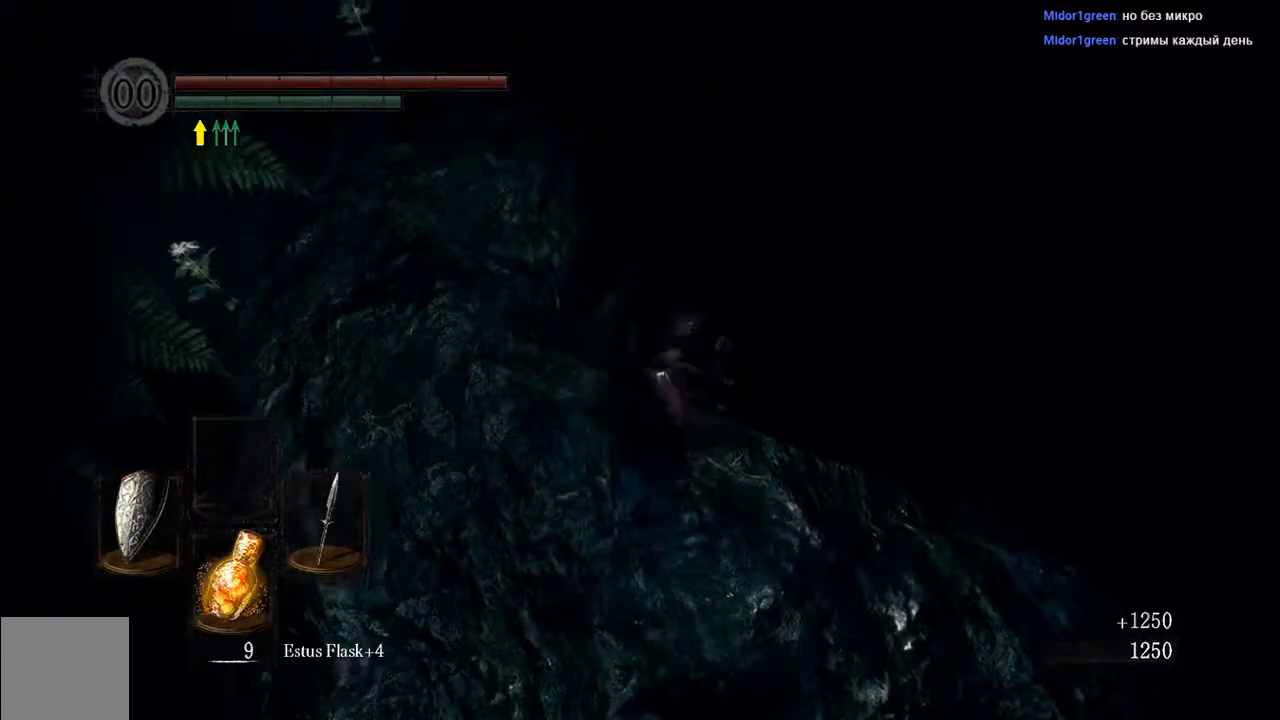
{"buttons": [], "left_stick": "center", "right_stick": "right", "events": [[233, "right_stick", "right"]]}
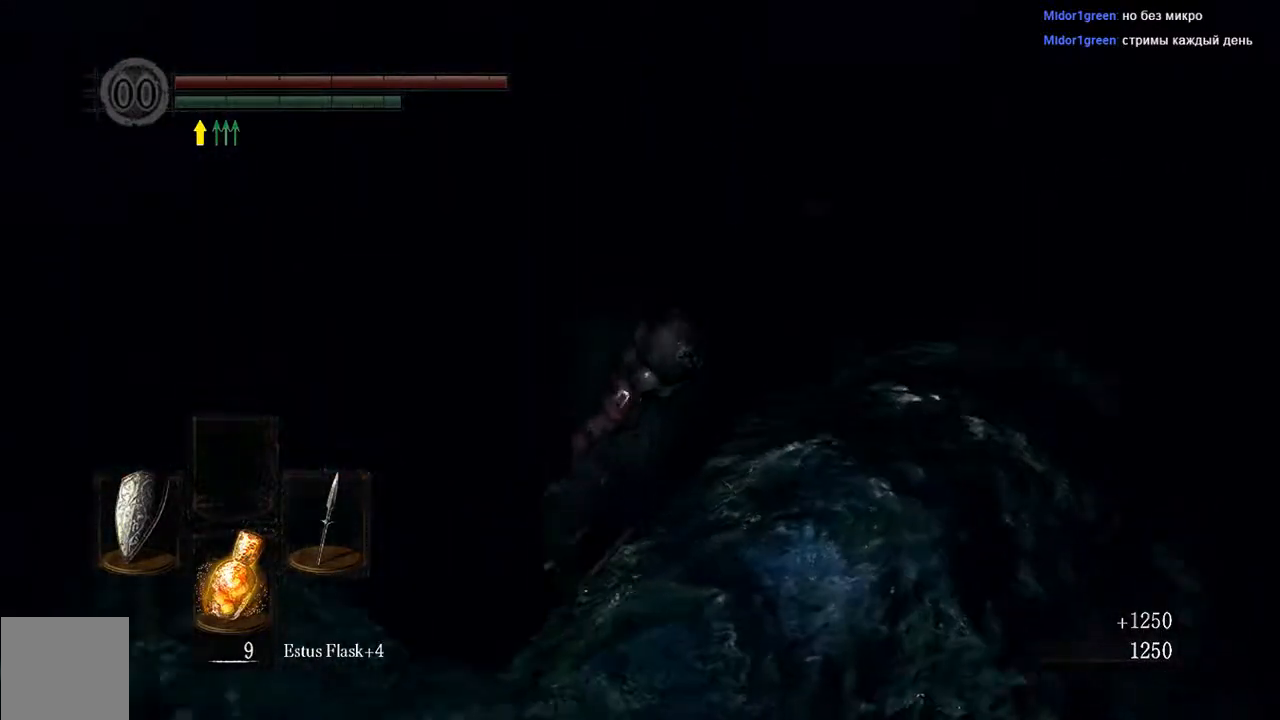
{"buttons": [], "left_stick": "center", "right_stick": "center", "events": [[50, "right_stick", "center"]]}
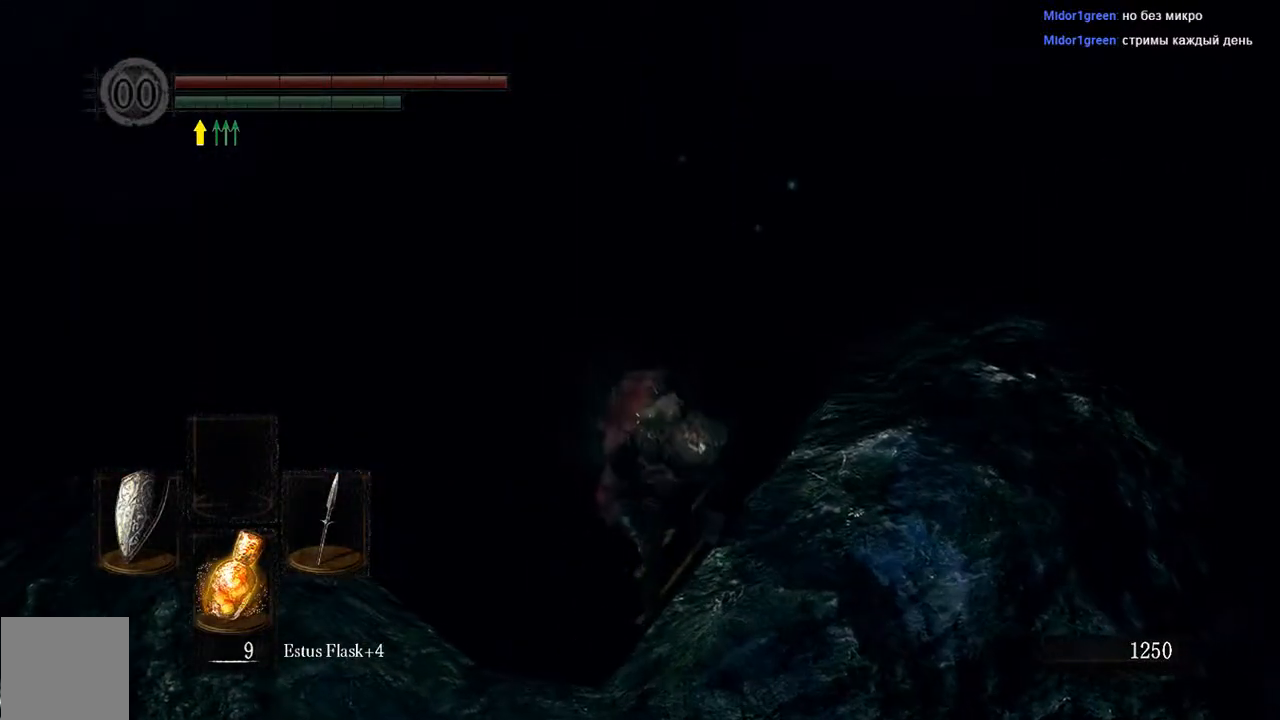
{"buttons": ["B"], "left_stick": "center", "right_stick": "center", "events": [[417, "B", "down"]]}
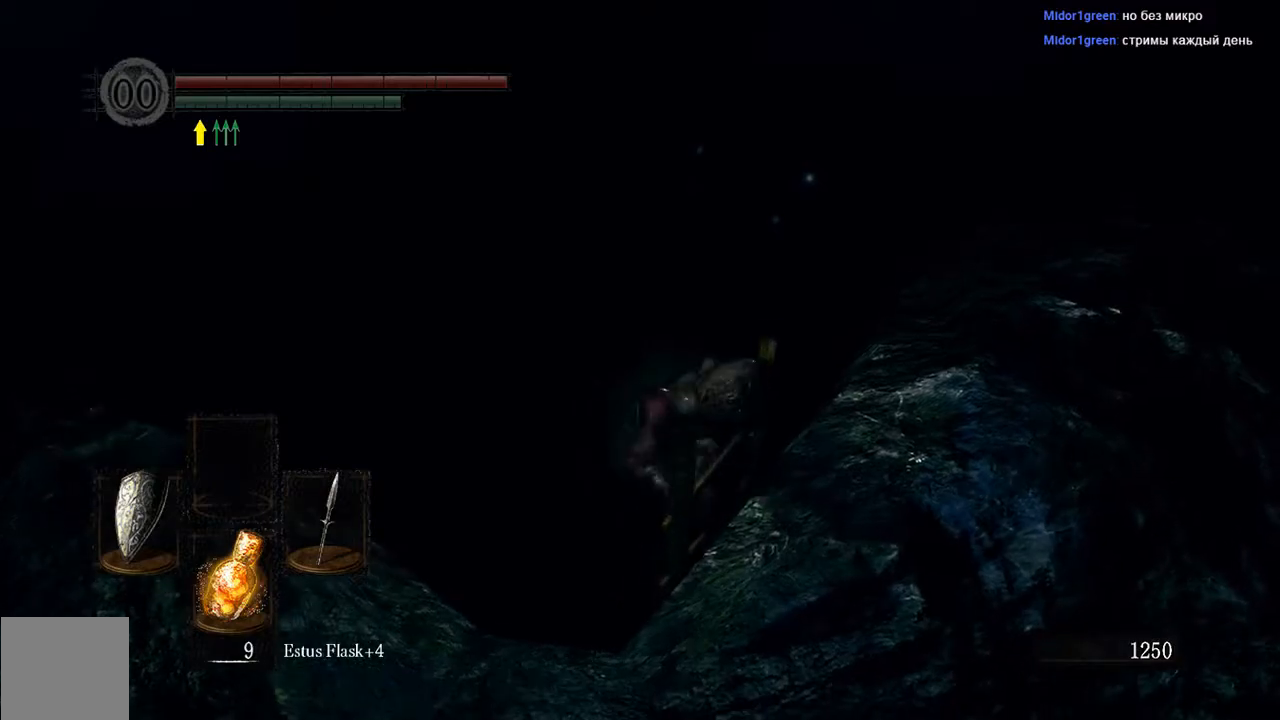
{"buttons": ["B"], "left_stick": "center", "right_stick": "center", "events": [[50, "B", "up"], [317, "B", "down"], [350, "B", "up"], [467, "B", "down"]]}
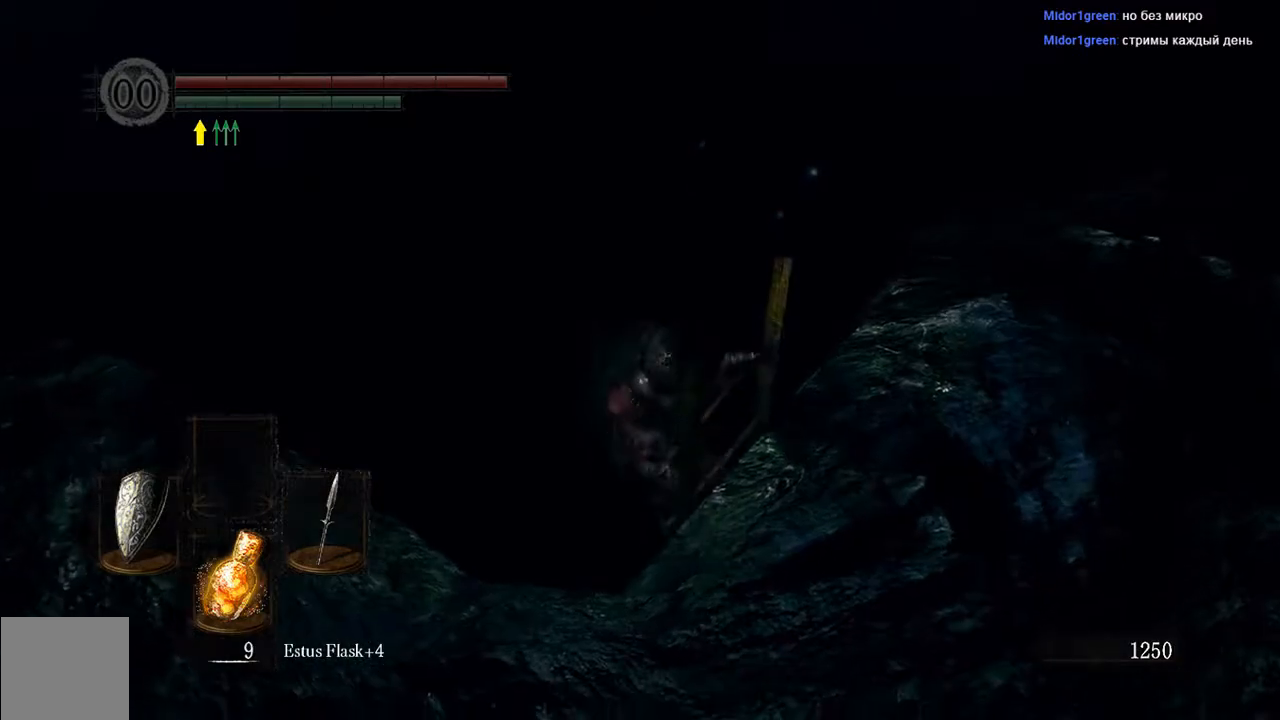
{"buttons": [], "left_stick": "center", "right_stick": "center", "events": [[33, "B", "up"], [133, "B", "down"], [233, "B", "up"]]}
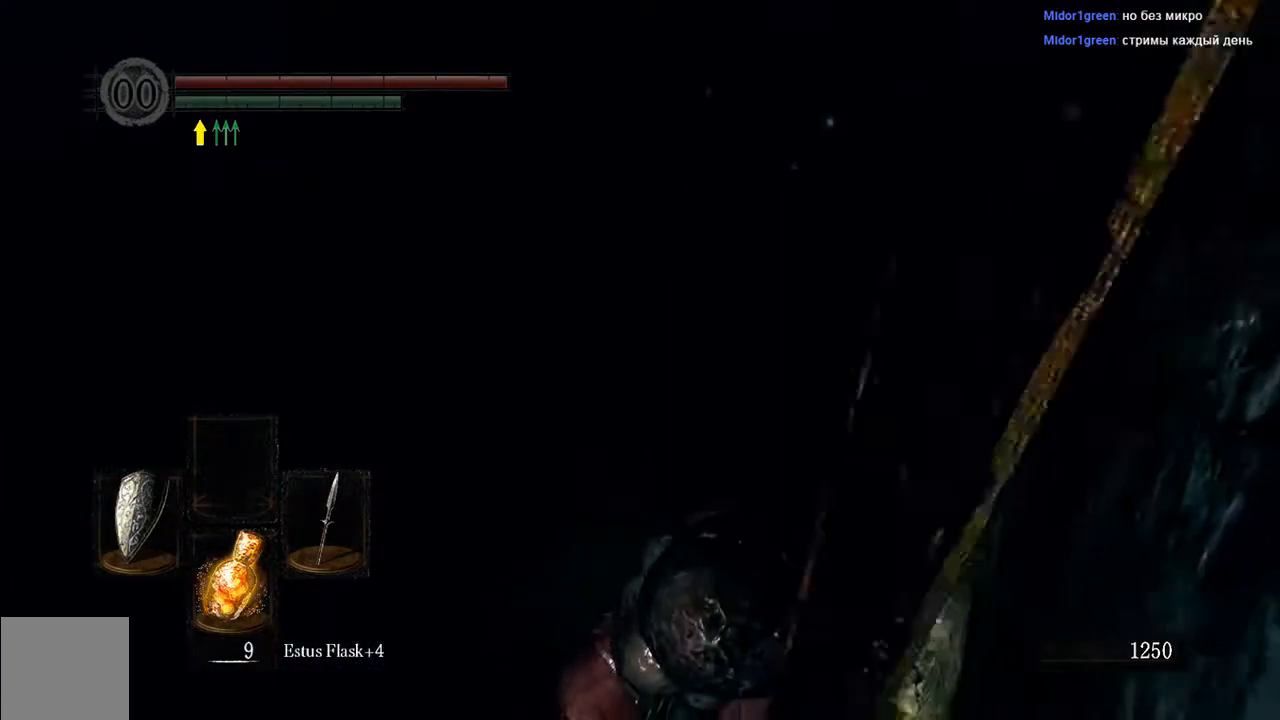
{"buttons": [], "left_stick": "center", "right_stick": "center", "events": []}
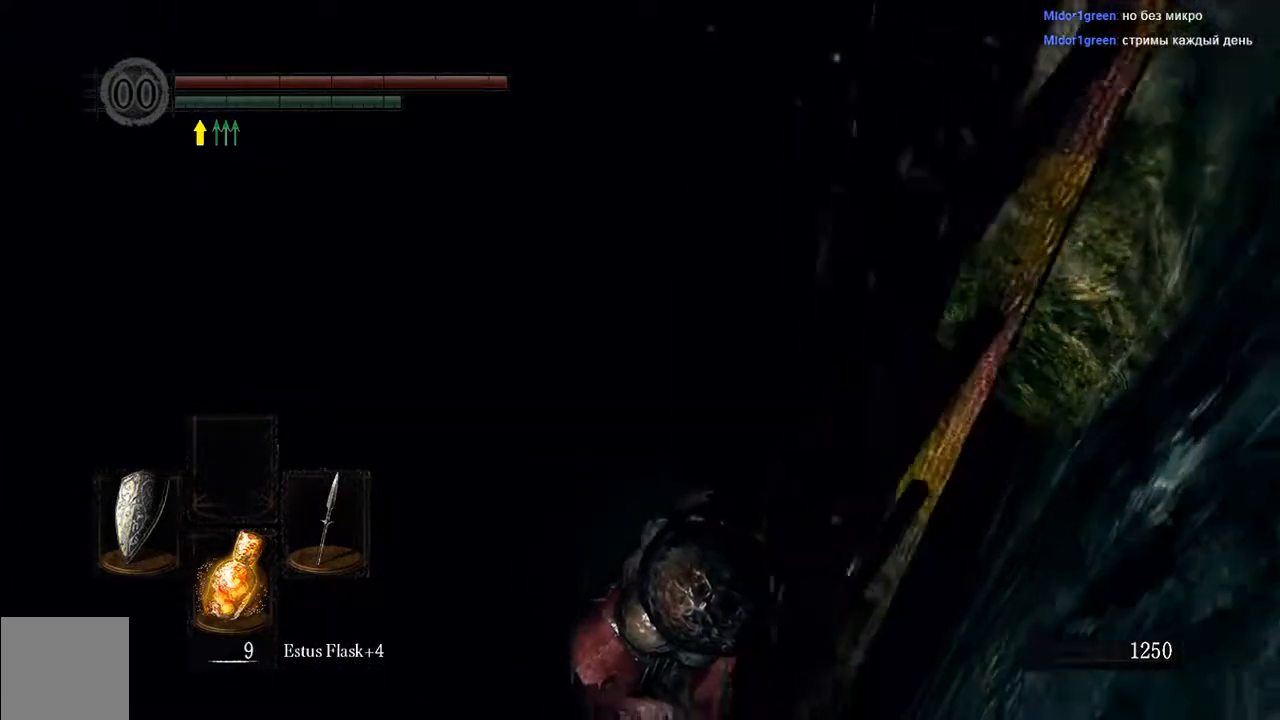
{"buttons": [], "left_stick": "center", "right_stick": "center", "events": []}
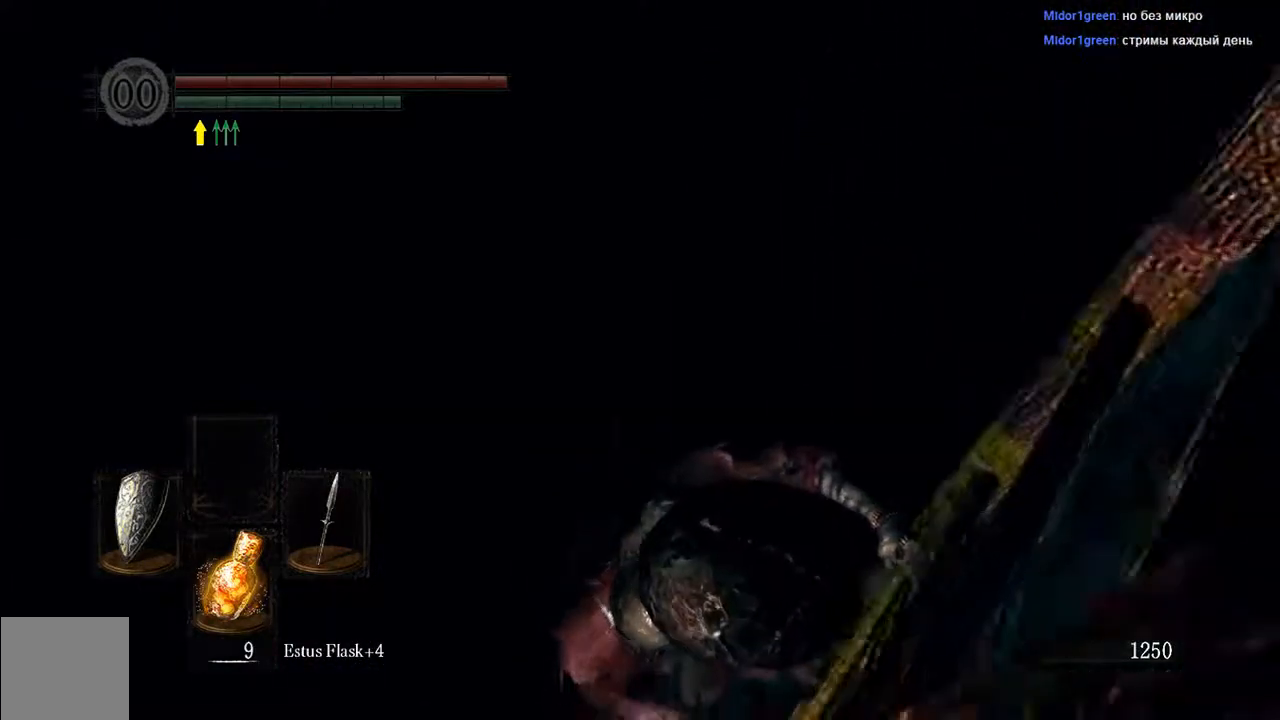
{"buttons": [], "left_stick": "center", "right_stick": "center", "events": []}
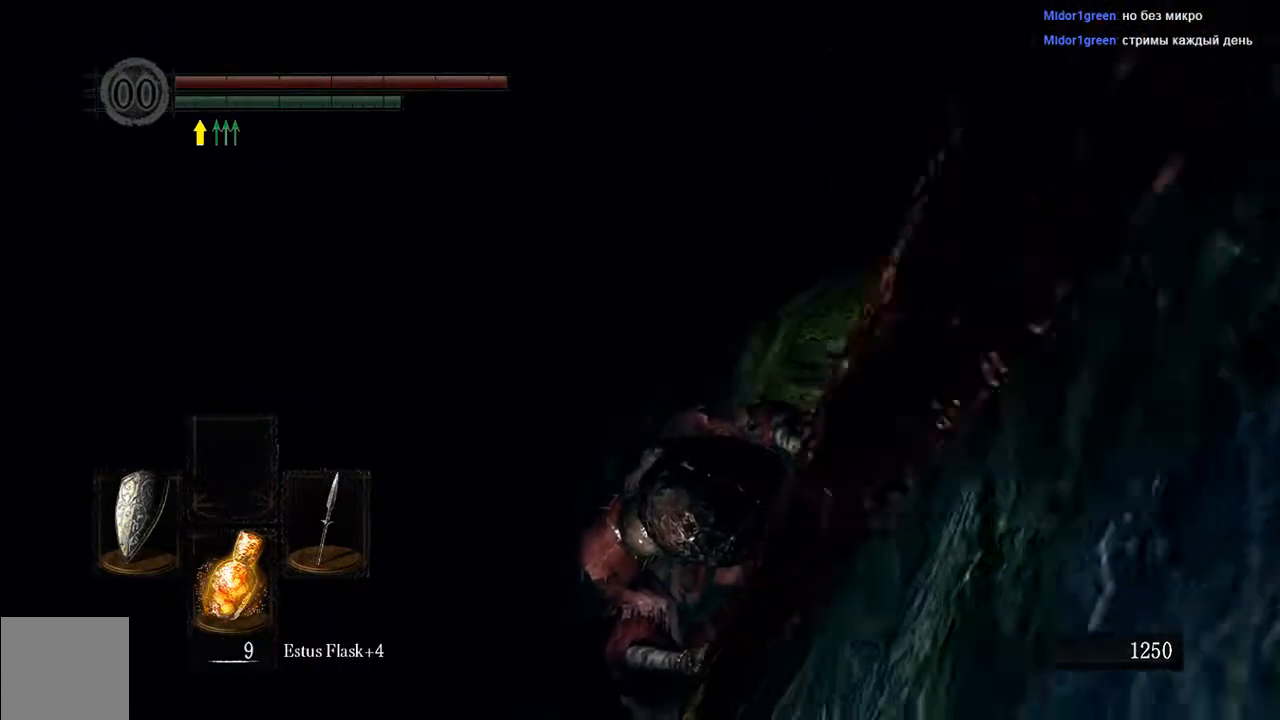
{"buttons": [], "left_stick": "center", "right_stick": "center", "events": []}
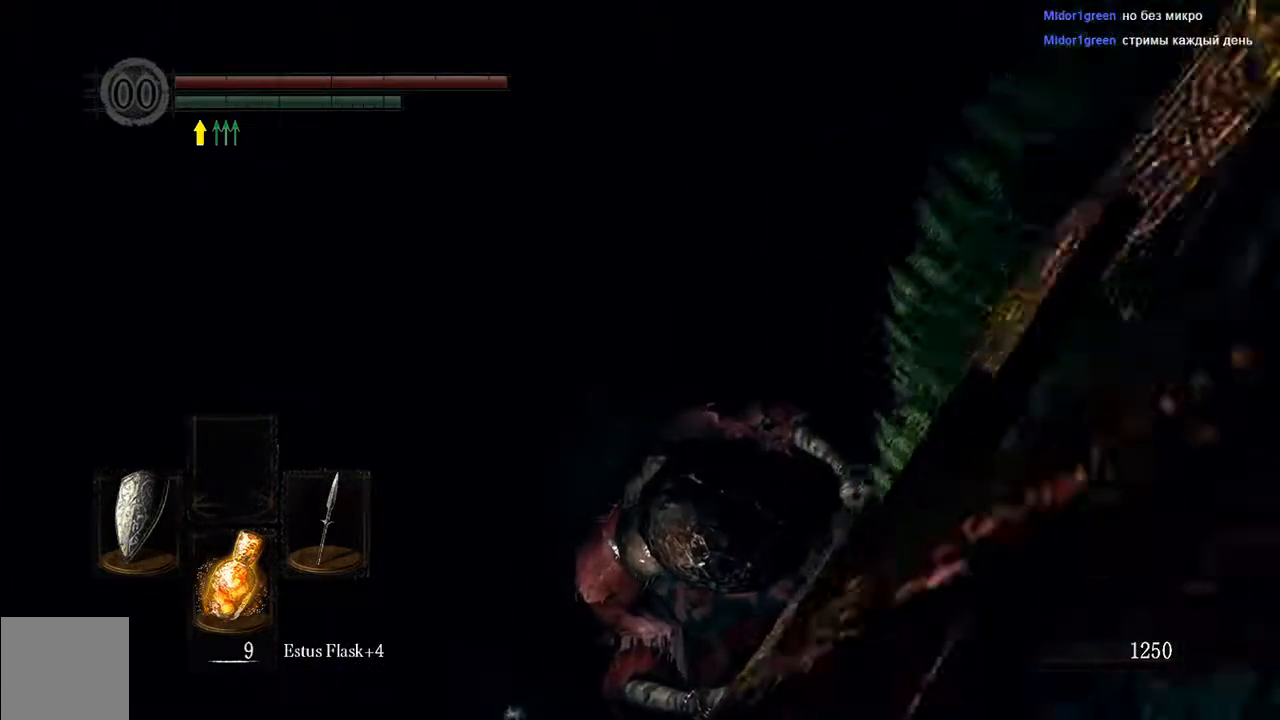
{"buttons": [], "left_stick": "center", "right_stick": "center", "events": []}
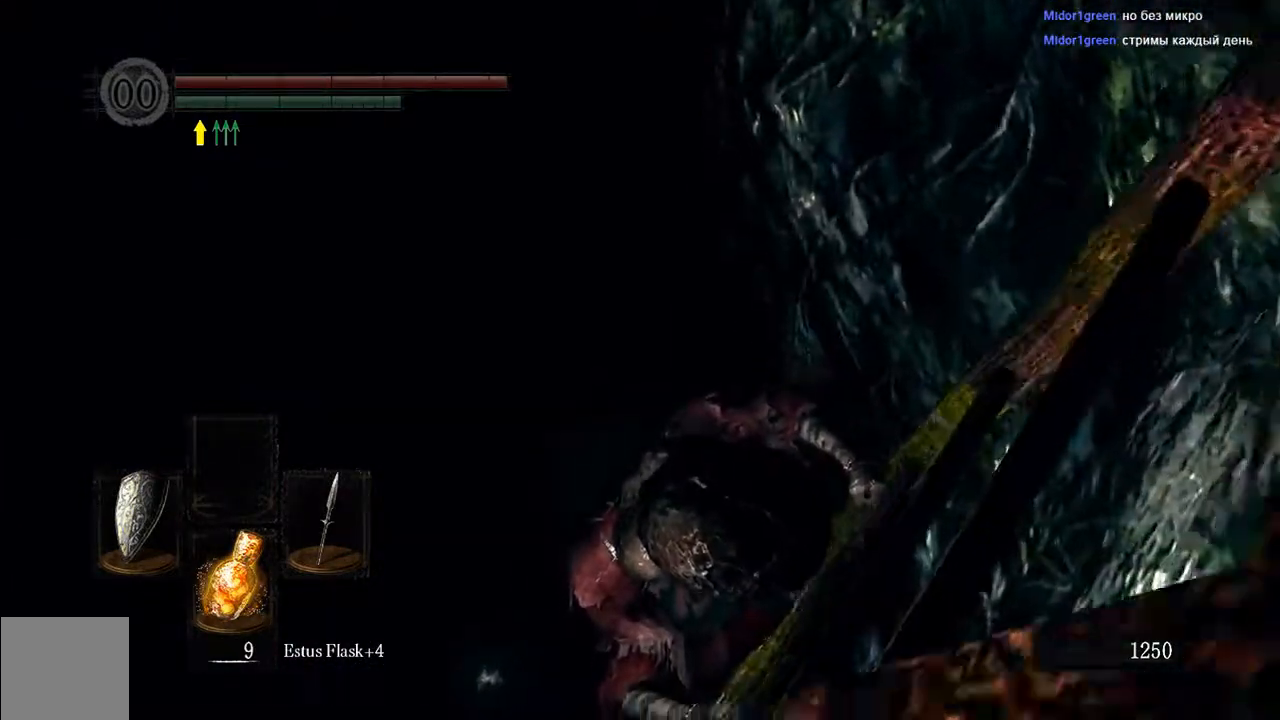
{"buttons": [], "left_stick": "center", "right_stick": "center", "events": []}
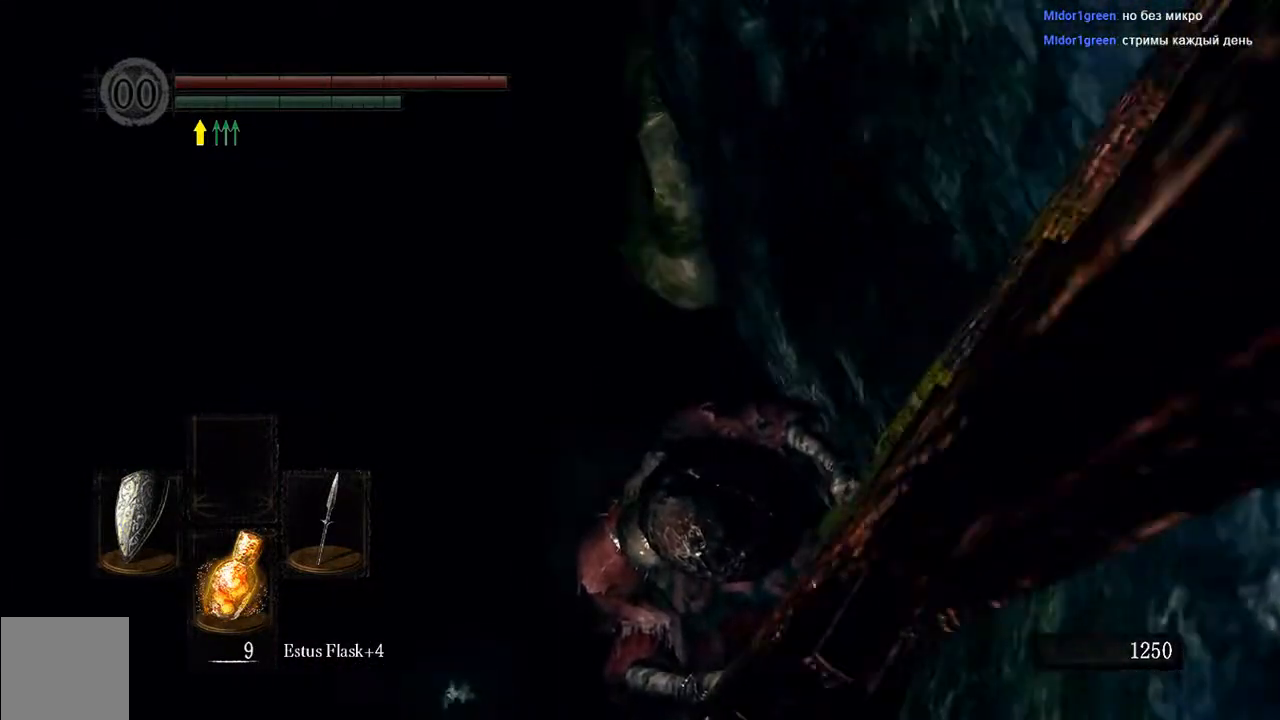
{"buttons": [], "left_stick": "center", "right_stick": "center", "events": []}
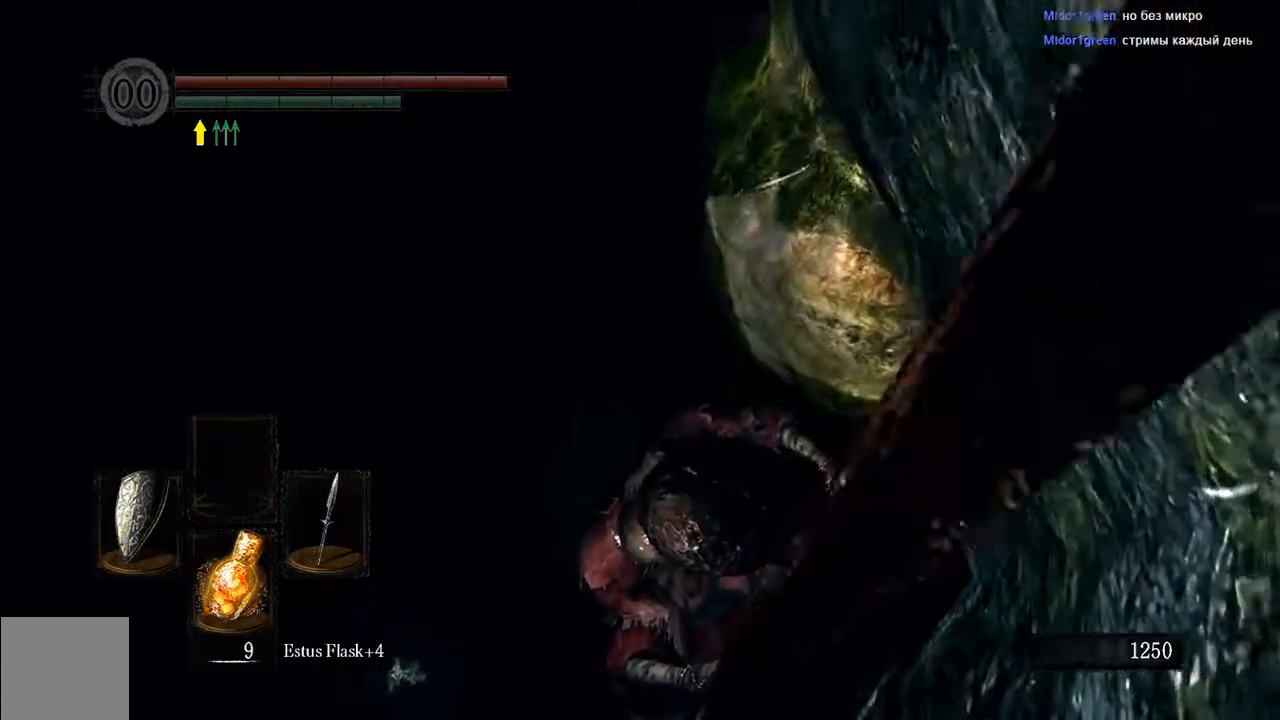
{"buttons": [], "left_stick": "center", "right_stick": "up", "events": [[467, "right_stick", "up"]]}
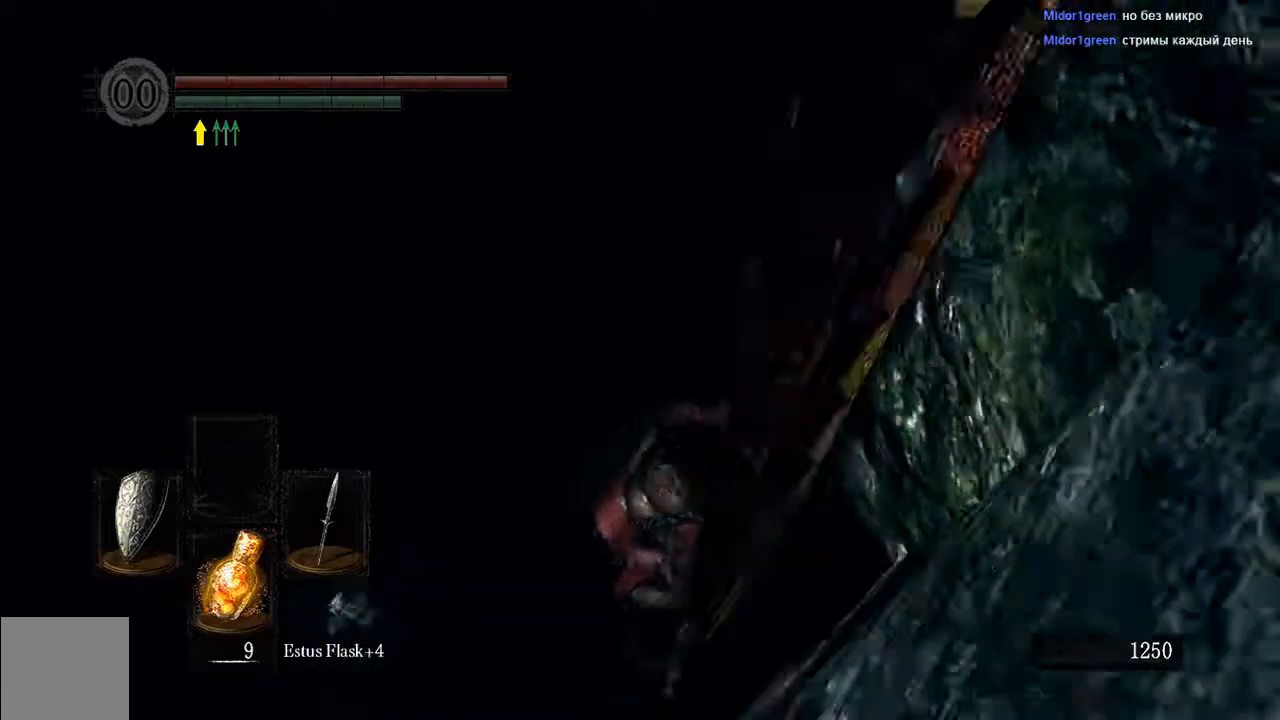
{"buttons": [], "left_stick": "center", "right_stick": "up", "events": [[200, "right_stick", "center"], [467, "right_stick", "up"]]}
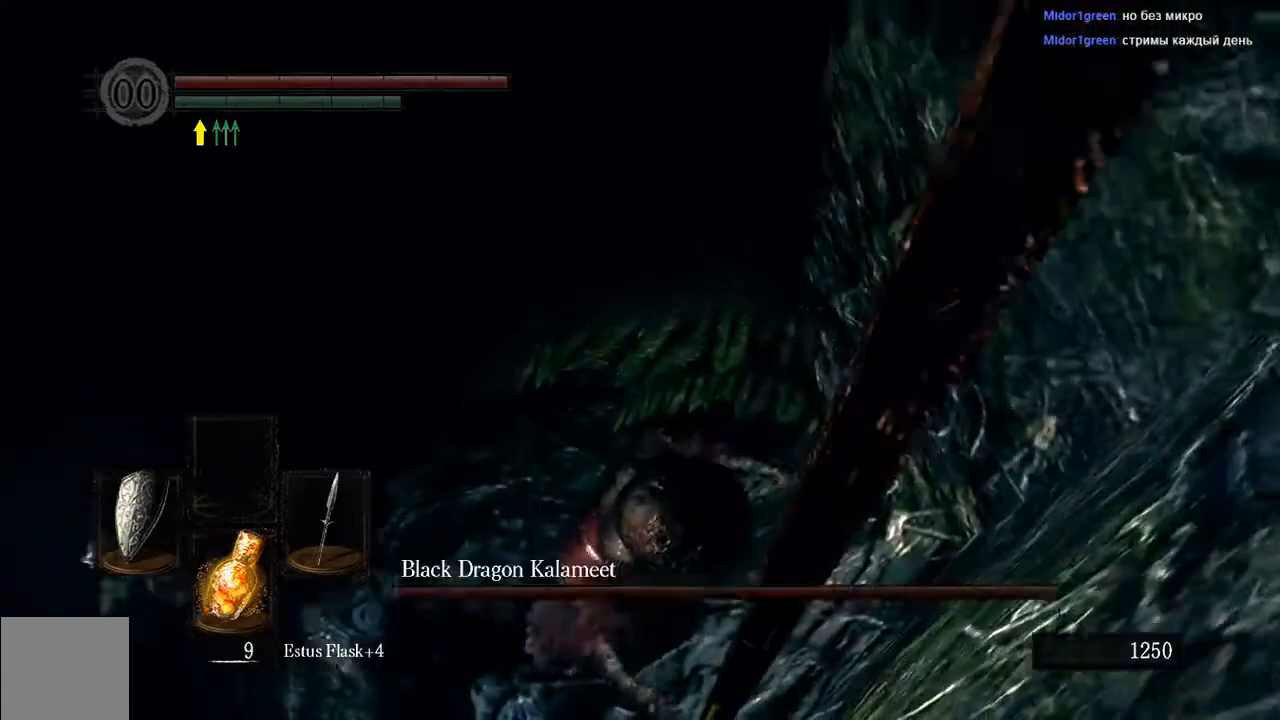
{"buttons": [], "left_stick": "up", "right_stick": "center", "events": [[117, "right_stick", "center"], [233, "left_stick", "up"]]}
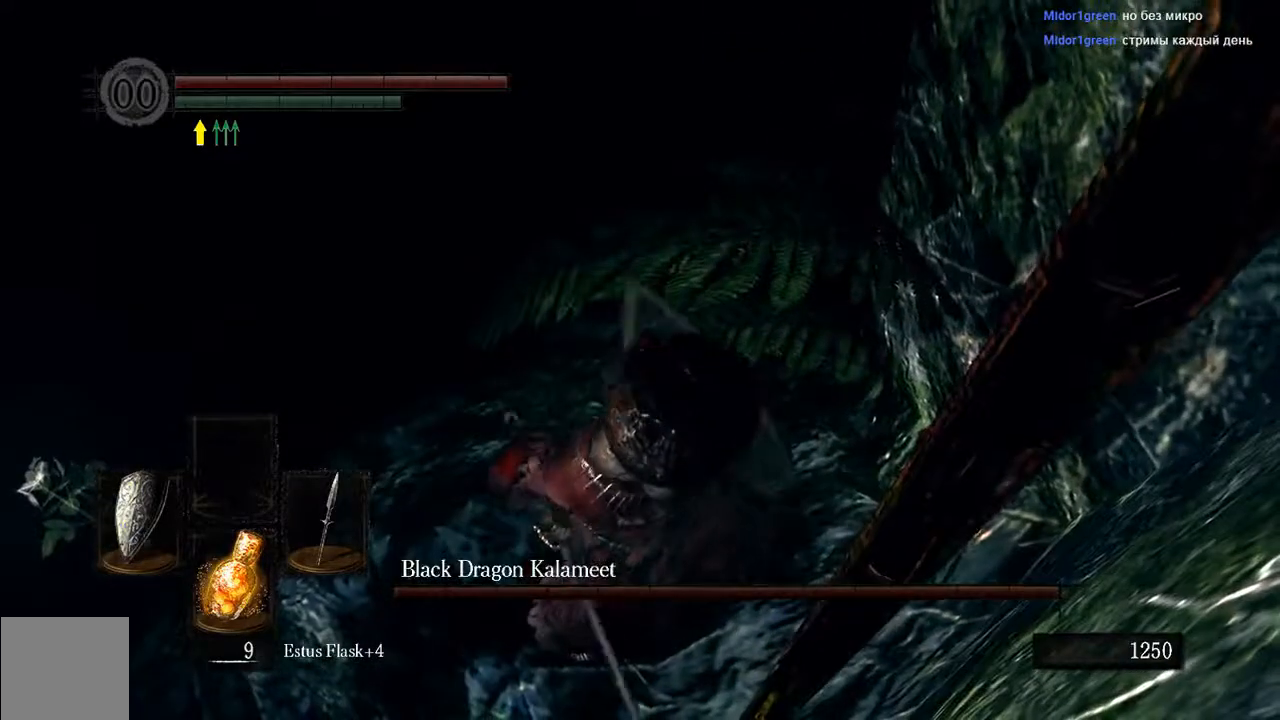
{"buttons": ["B"], "left_stick": "up", "right_stick": "up", "events": [[250, "B", "down"], [450, "right_stick", "up"]]}
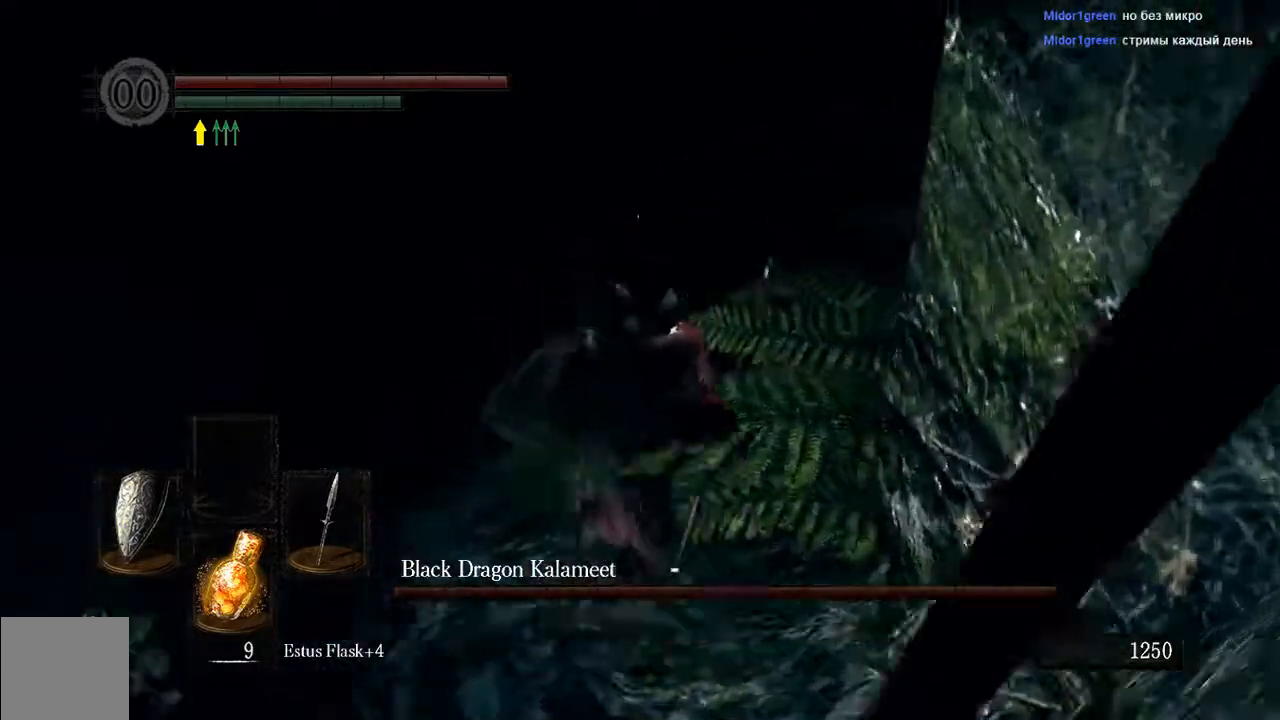
{"buttons": ["B"], "left_stick": "up", "right_stick": "center", "events": [[150, "right_stick", "center"]]}
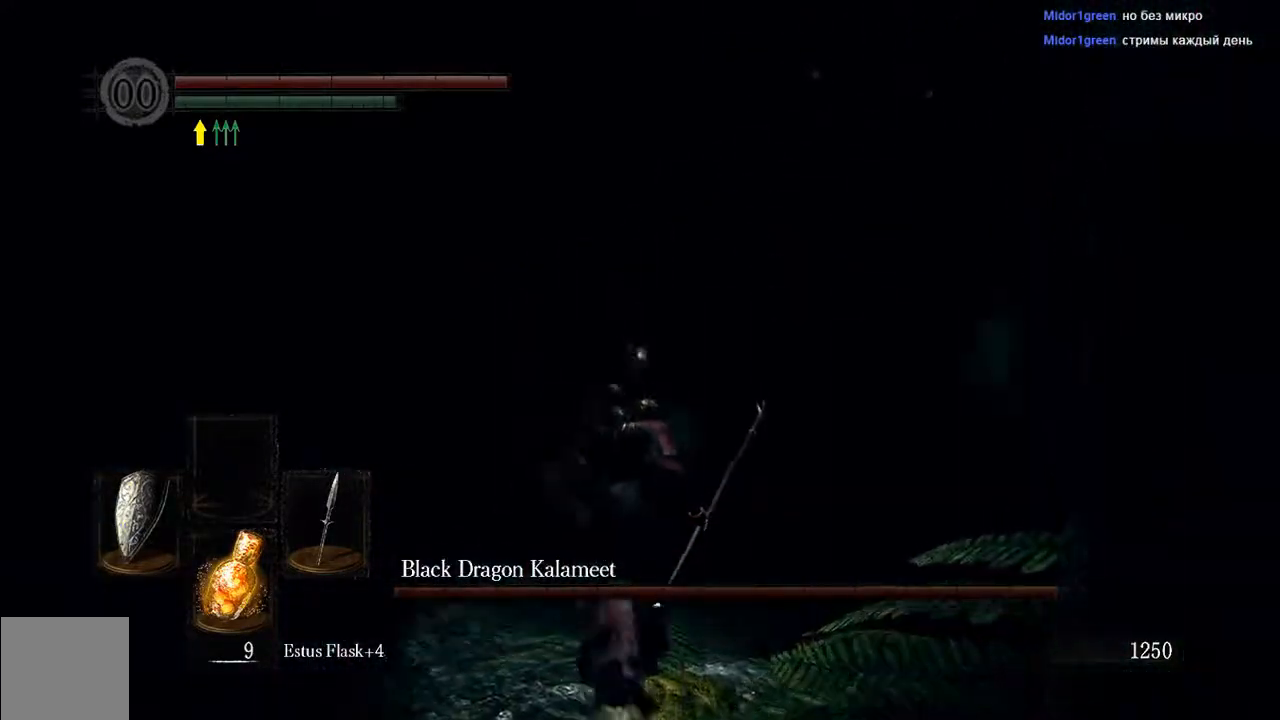
{"buttons": ["B"], "left_stick": "up", "right_stick": "center", "events": [[200, "right_stick", "up"], [267, "right_stick", "center"]]}
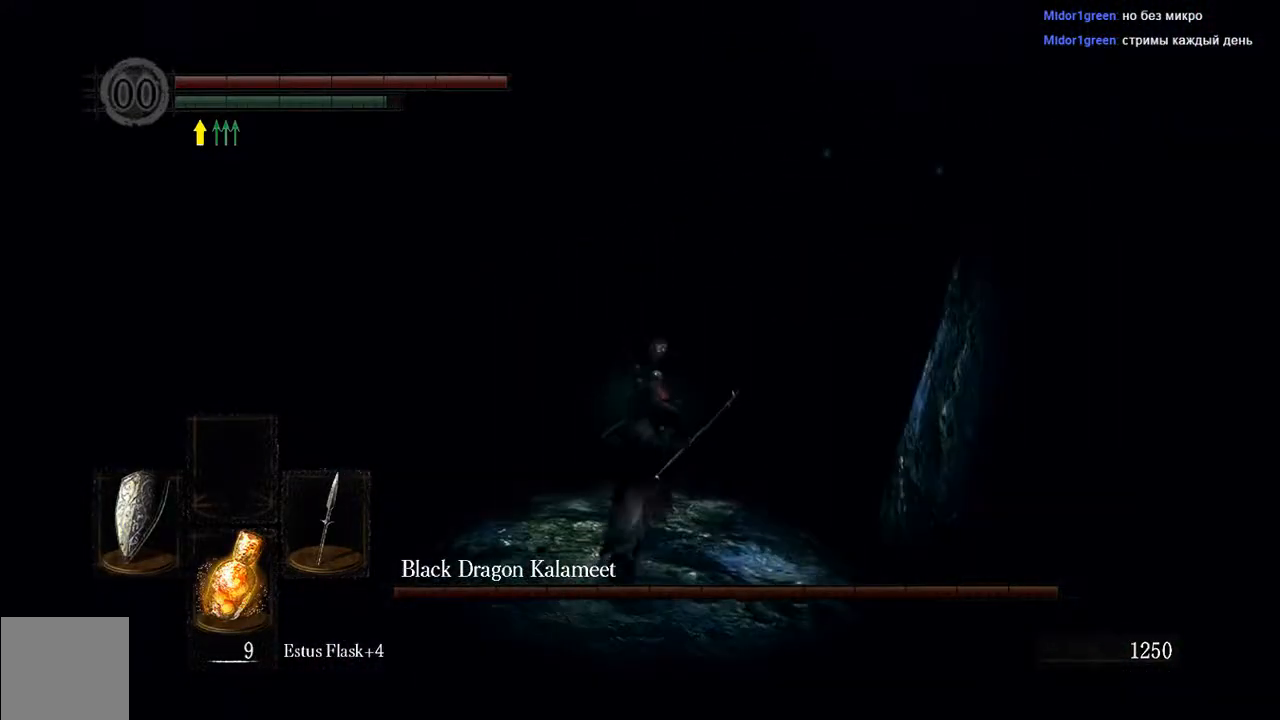
{"buttons": ["B"], "left_stick": "up", "right_stick": "up", "events": [[400, "right_stick", "up"]]}
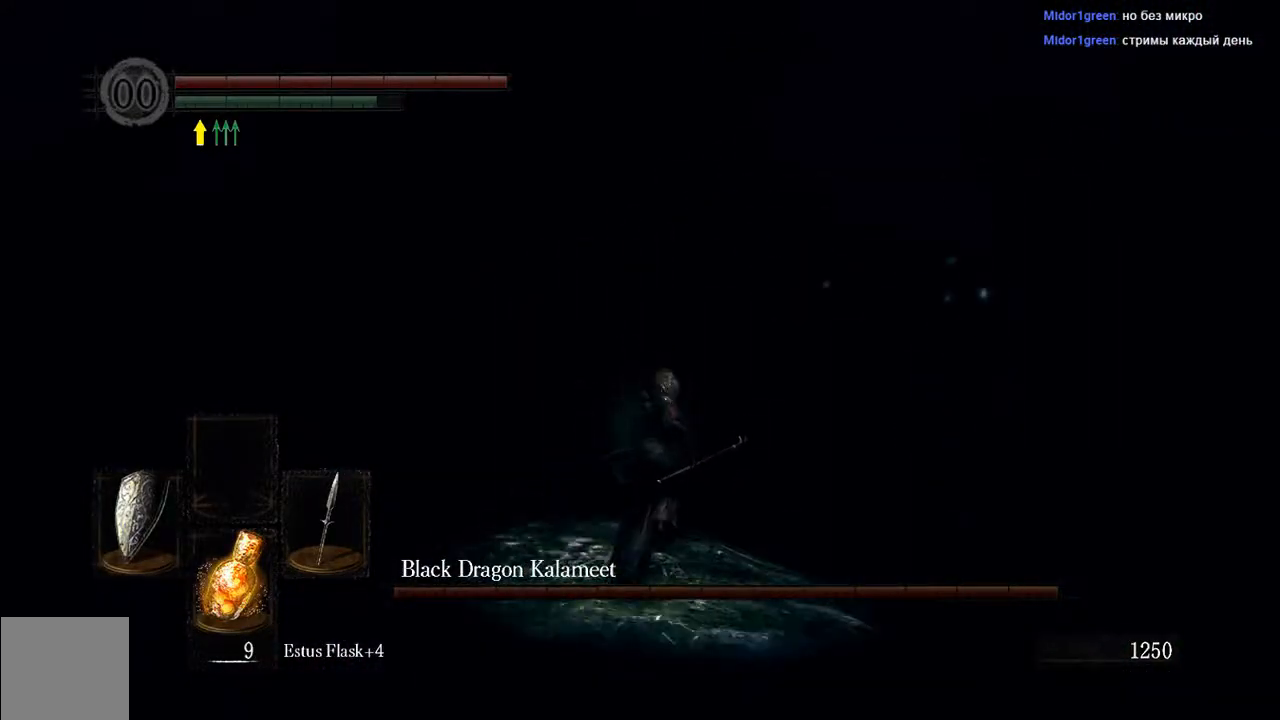
{"buttons": ["B"], "left_stick": "up", "right_stick": "center", "events": [[267, "right_stick", "center"]]}
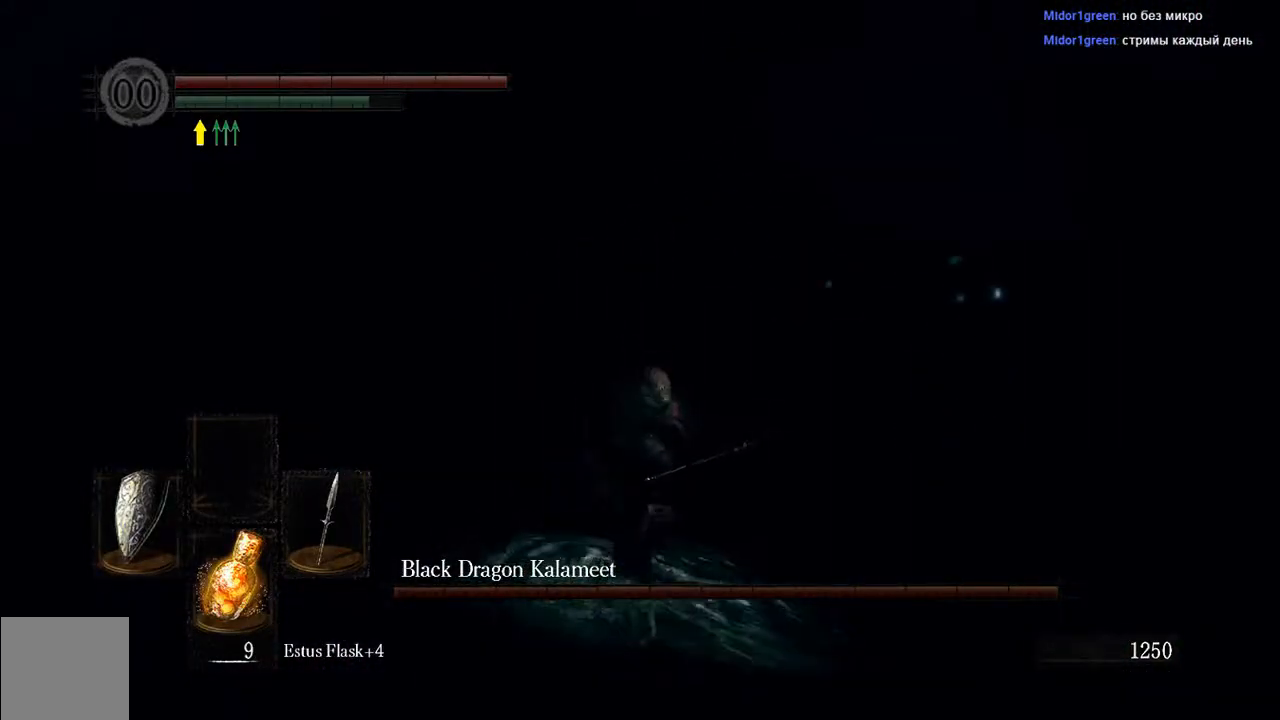
{"buttons": ["B"], "left_stick": "up", "right_stick": "center", "events": []}
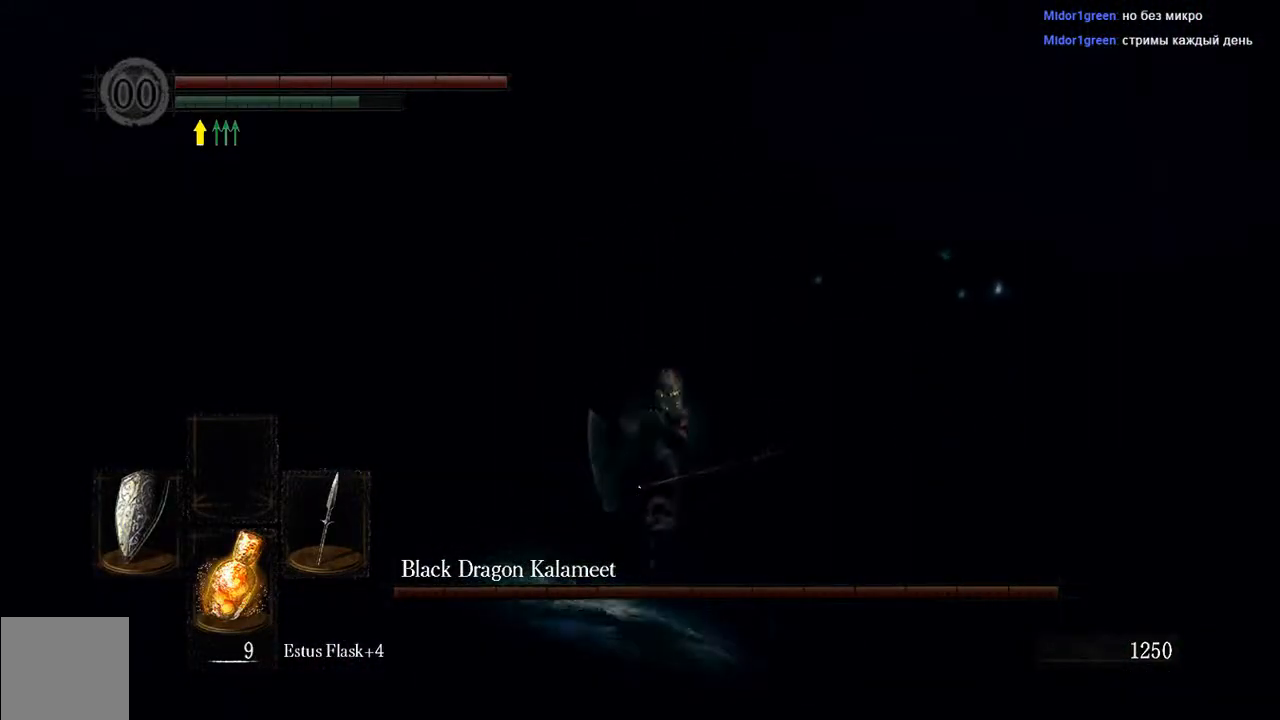
{"buttons": ["B"], "left_stick": "up", "right_stick": "center", "events": [[300, "right_stick", "up"], [417, "right_stick", "center"]]}
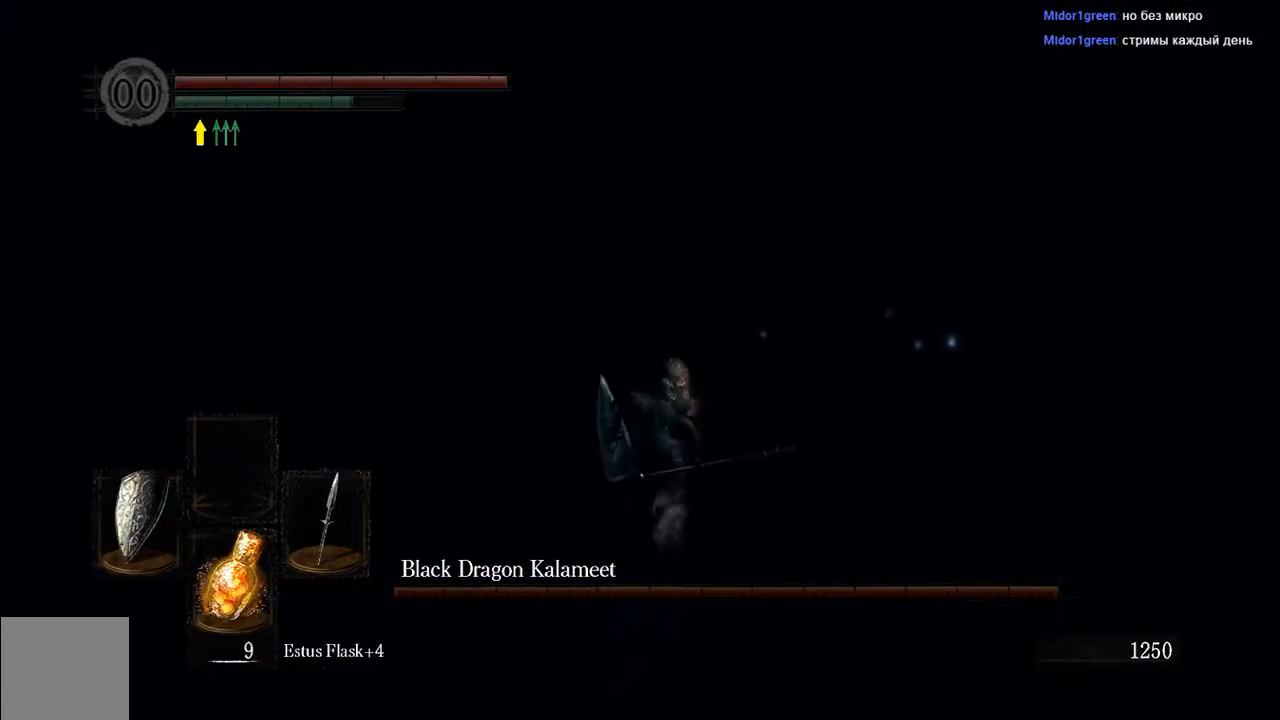
{"buttons": ["B"], "left_stick": "up-right", "right_stick": "center", "events": [[217, "B", "up"], [450, "left_stick", "up-right"], [483, "B", "down"]]}
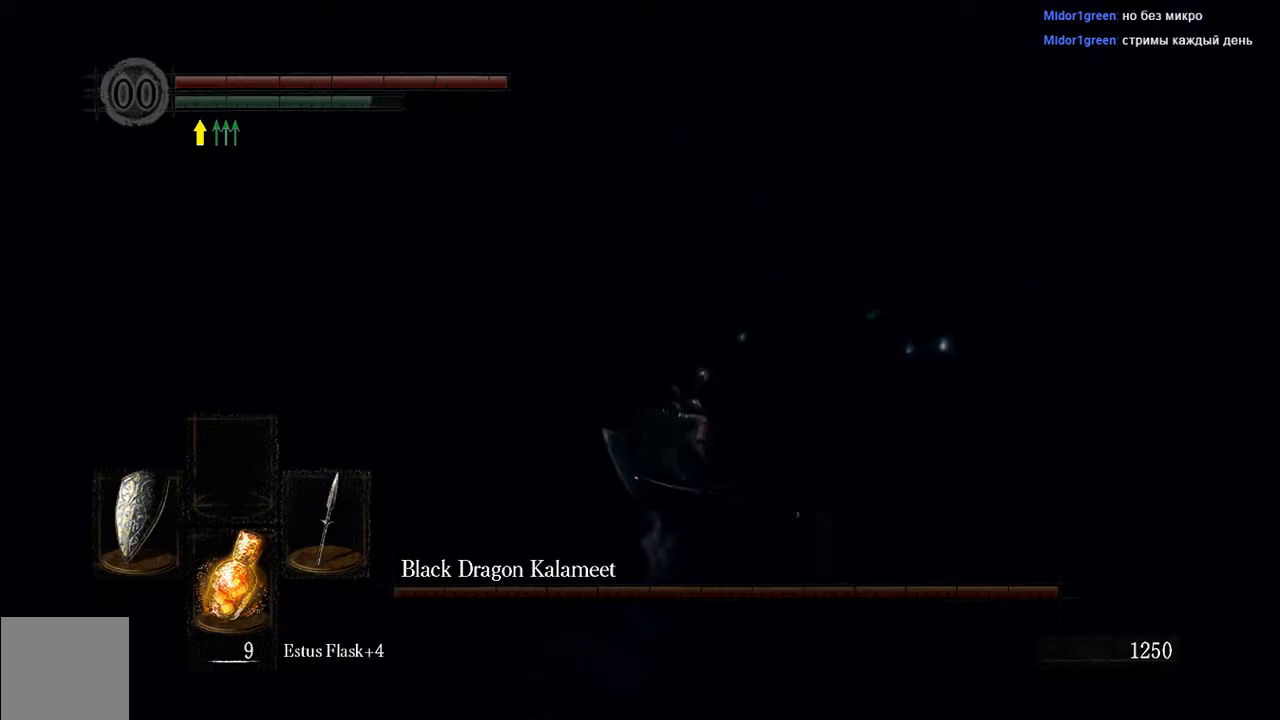
{"buttons": ["B"], "left_stick": "up", "right_stick": "center", "events": [[183, "left_stick", "up"], [350, "right_stick", "up"], [467, "right_stick", "center"]]}
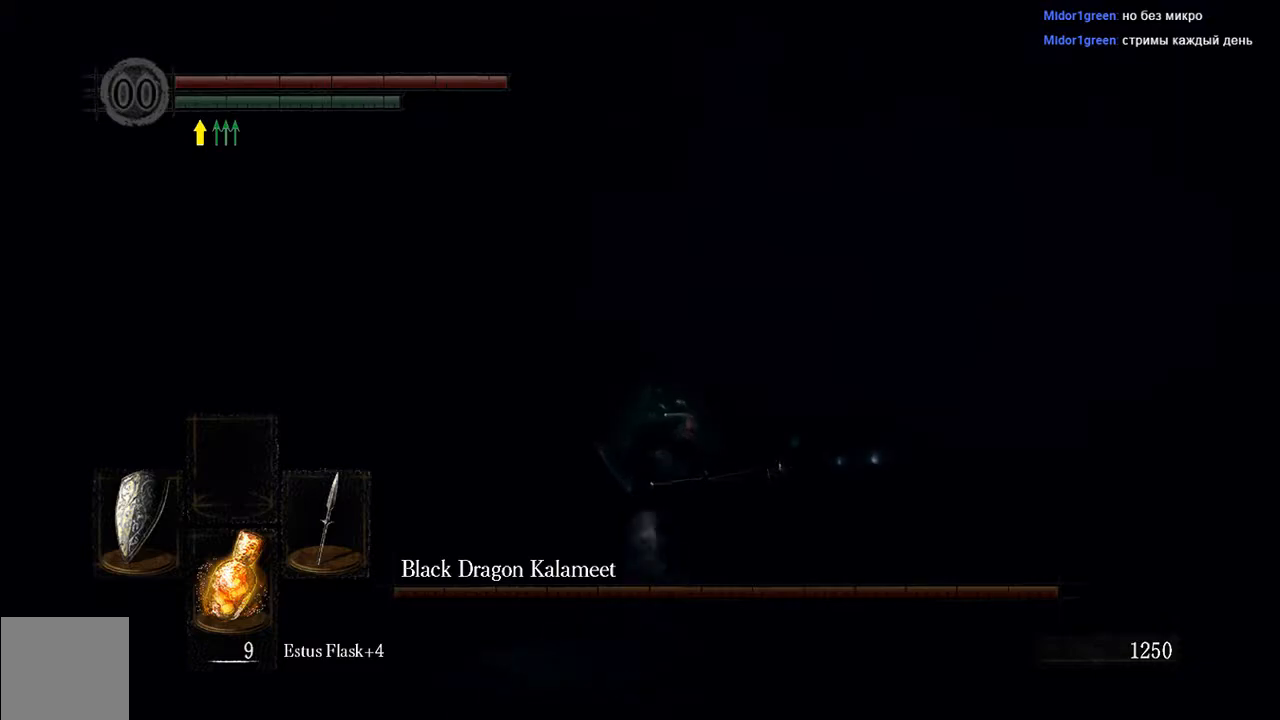
{"buttons": ["B"], "left_stick": "up", "right_stick": "center", "events": []}